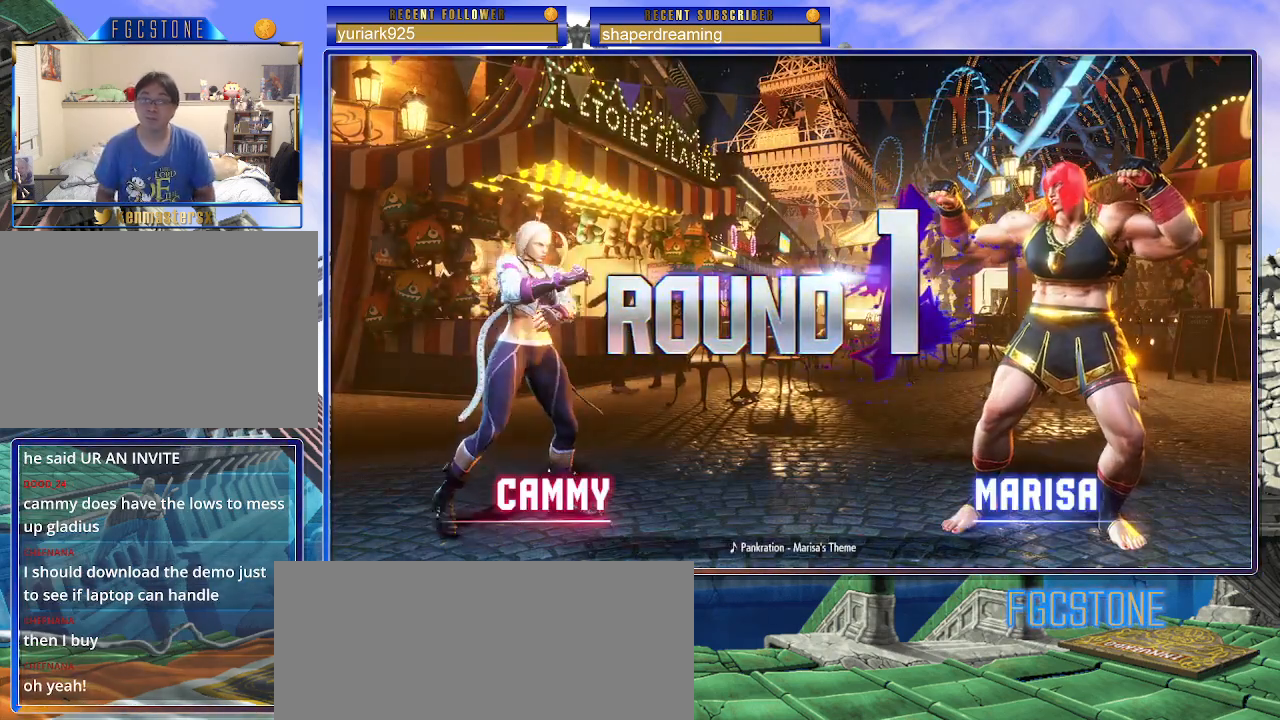
Gameplay with a controller (arcade stick); each line is a JSON object with the inputs held at the frame after it (dt_ms = milliseconds from this image to that frame). "events" lists button and stick changes between this image and that frame as [ms after this image, input, new state], when the widget could be followed in between. Not read: K L3 P R3 S other_buttons.
{"dt_ms": 500, "buttons": [], "left_stick": "right", "events": [[167, "left_stick", "left"], [333, "left_stick", "center"], [383, "left_stick", "right"]]}
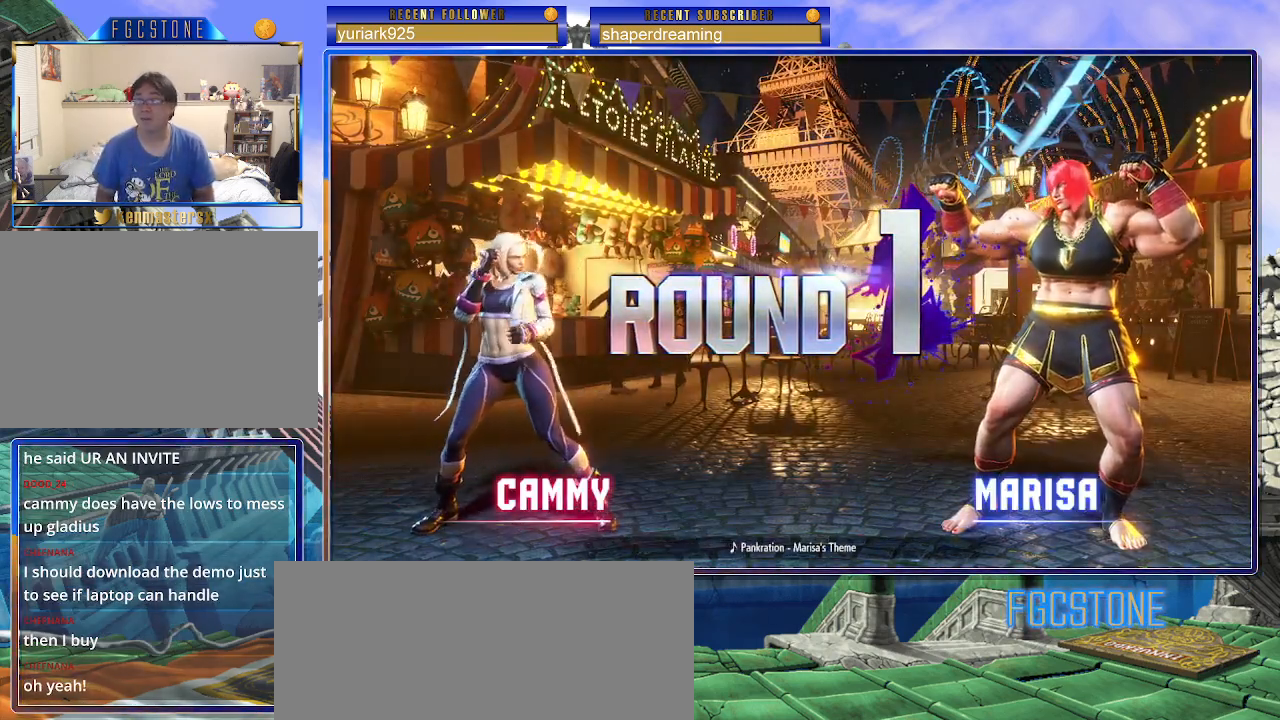
{"dt_ms": 500, "buttons": [], "left_stick": "right", "events": []}
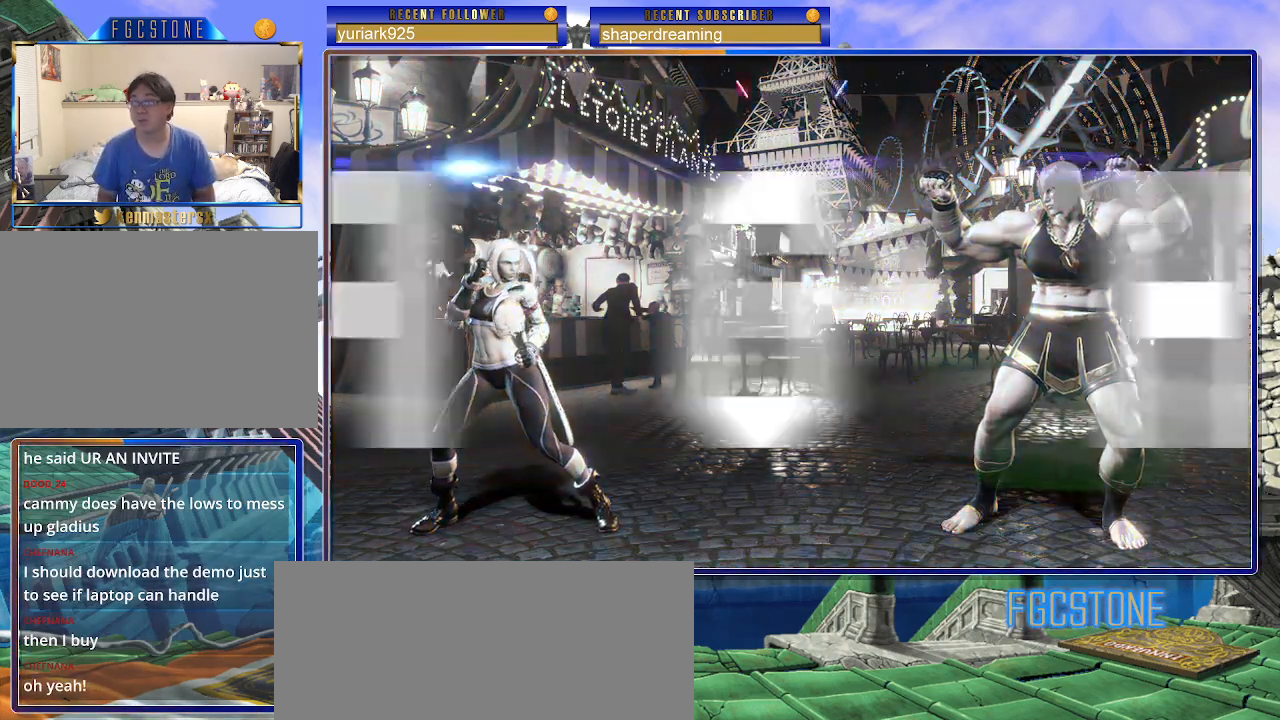
{"dt_ms": 500, "buttons": [], "left_stick": "right", "events": []}
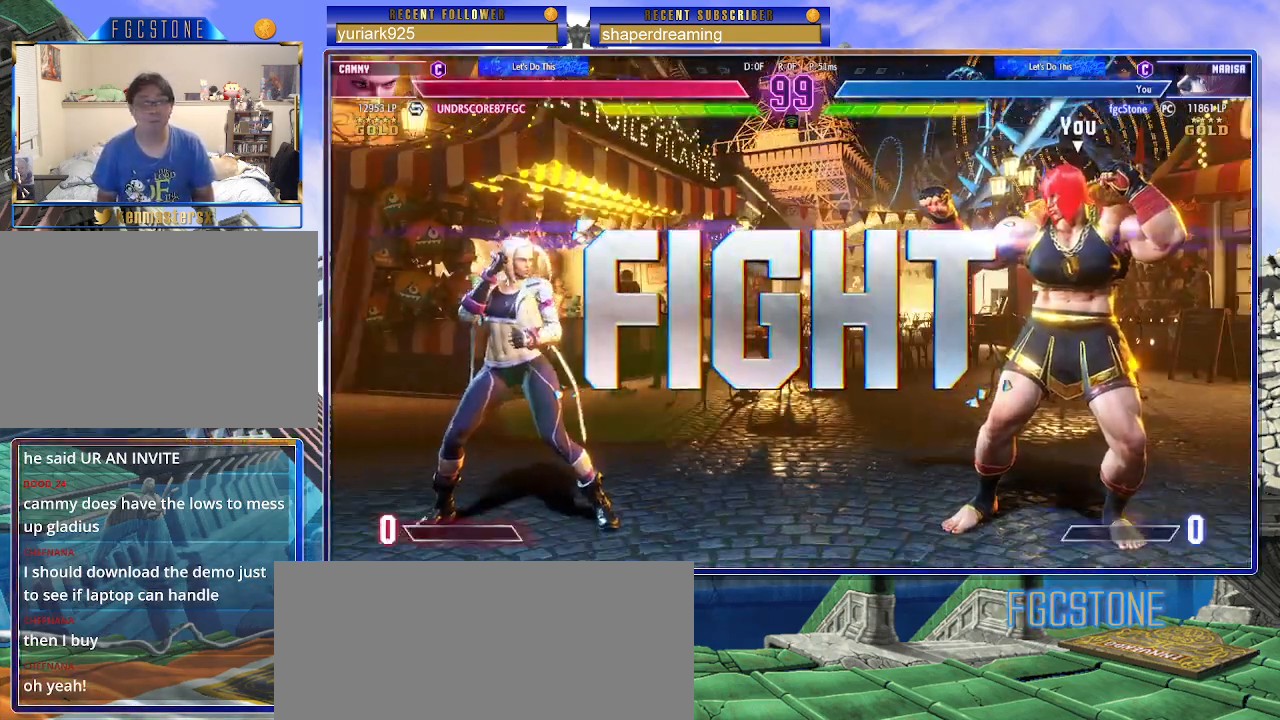
{"dt_ms": 500, "buttons": [], "left_stick": "right", "events": []}
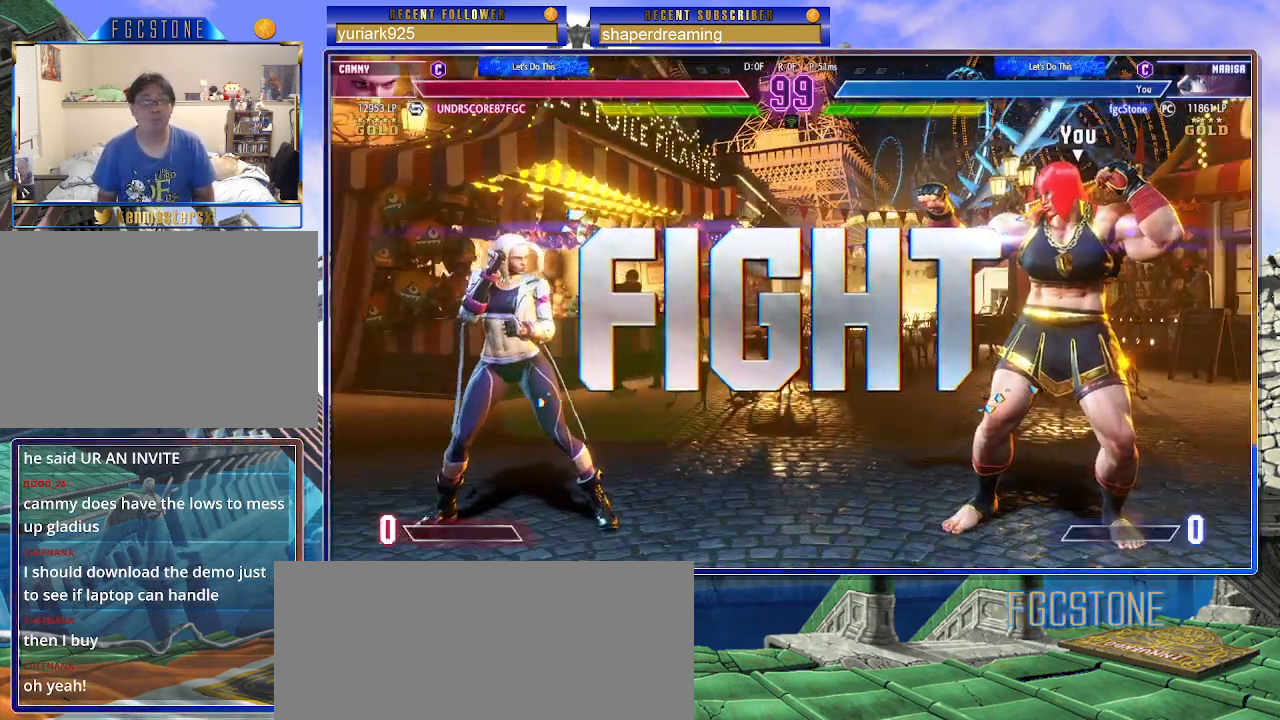
{"dt_ms": 500, "buttons": [], "left_stick": "right", "events": []}
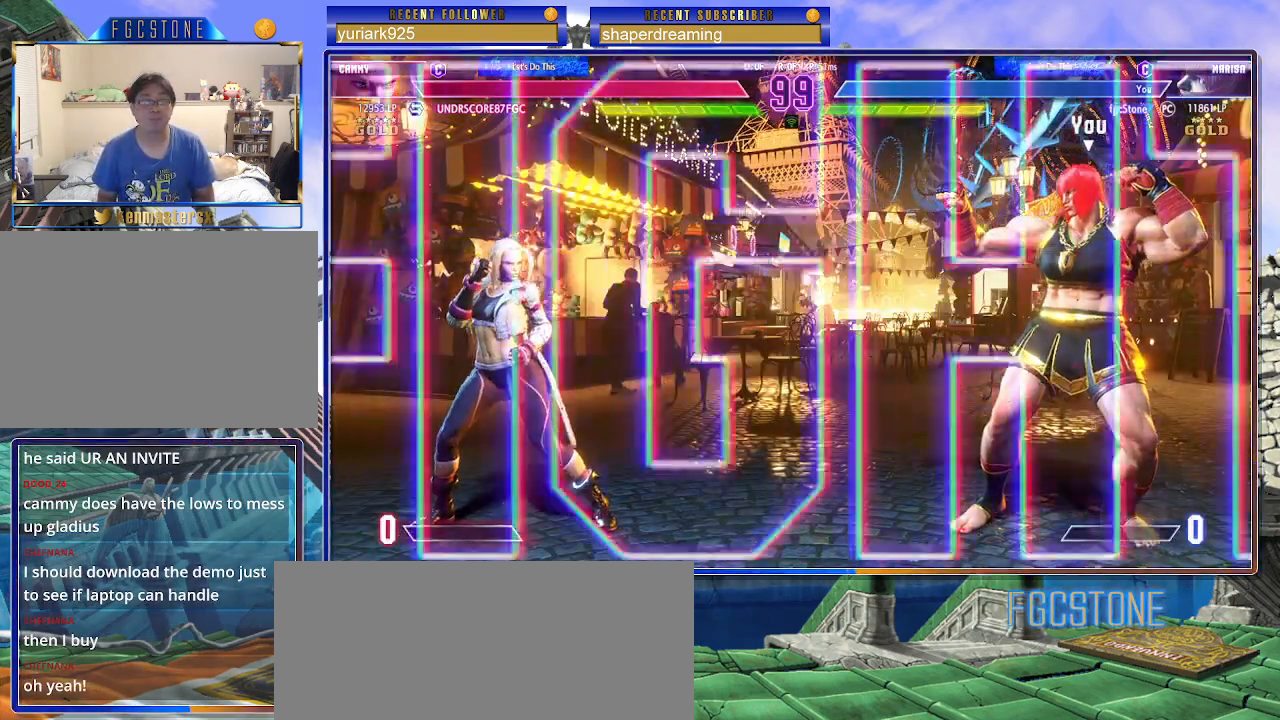
{"dt_ms": 500, "buttons": [], "left_stick": "up-left", "events": [[300, "left_stick", "up-left"]]}
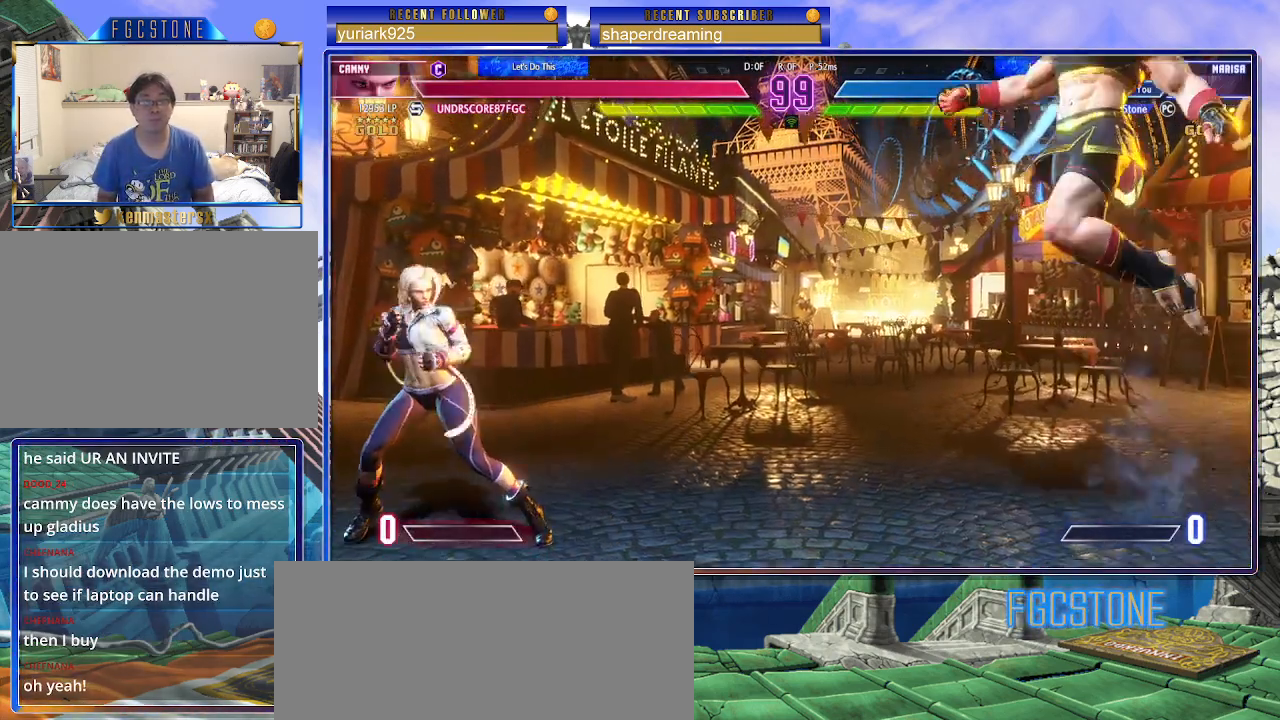
{"dt_ms": 500, "buttons": [], "left_stick": "down-right", "events": [[17, "left_stick", "center"], [67, "left_stick", "right"], [383, "left_stick", "down-right"]]}
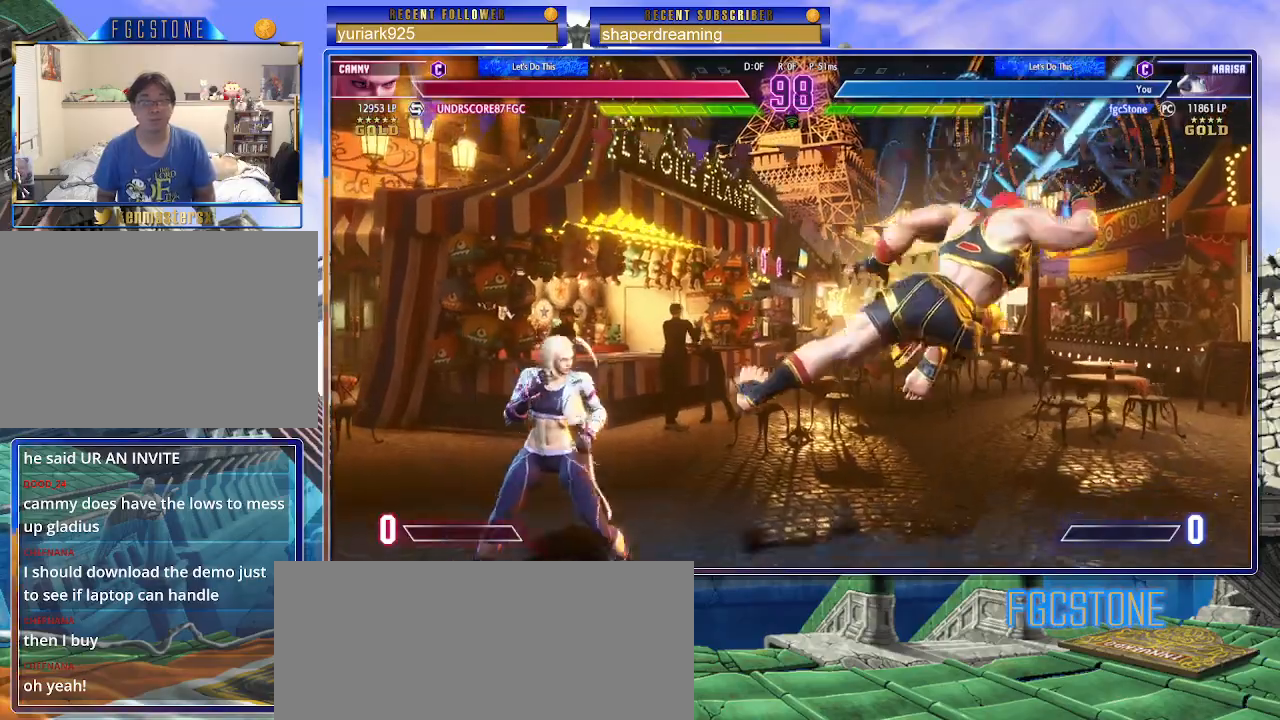
{"dt_ms": 500, "buttons": [], "left_stick": "down-left", "events": [[433, "left_stick", "down-left"]]}
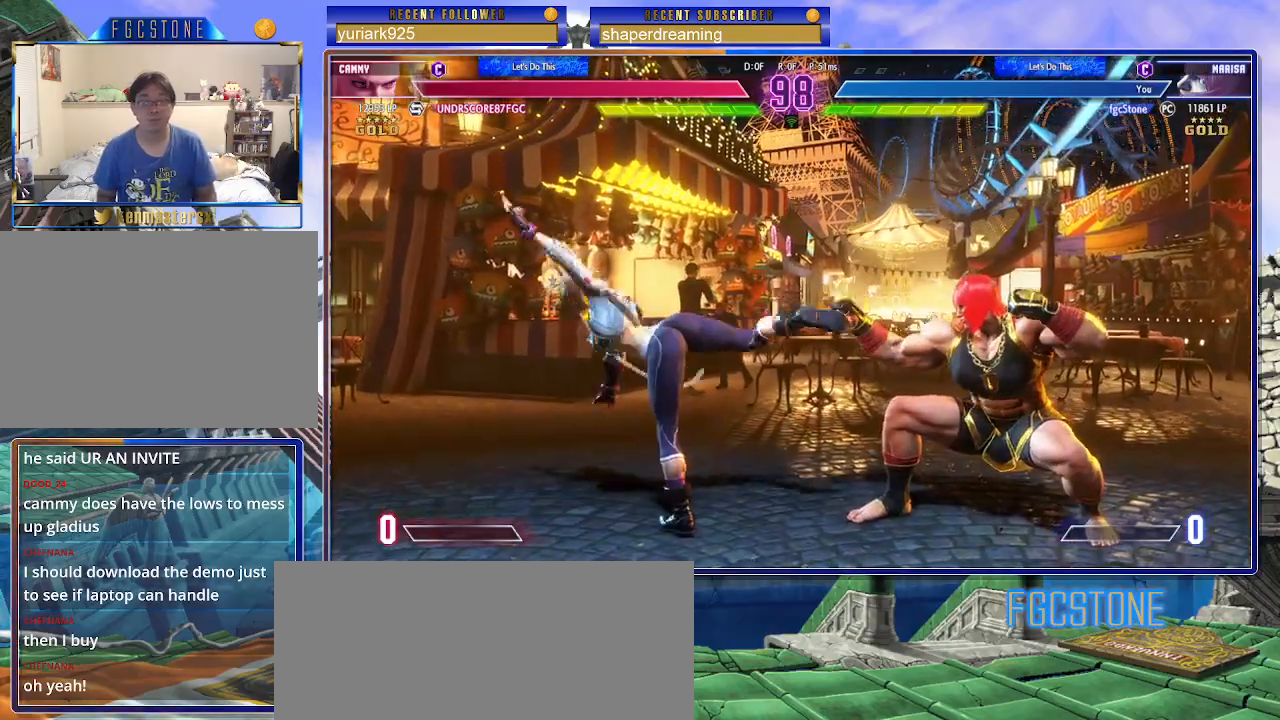
{"dt_ms": 500, "buttons": [], "left_stick": "center", "events": [[50, "left_stick", "center"]]}
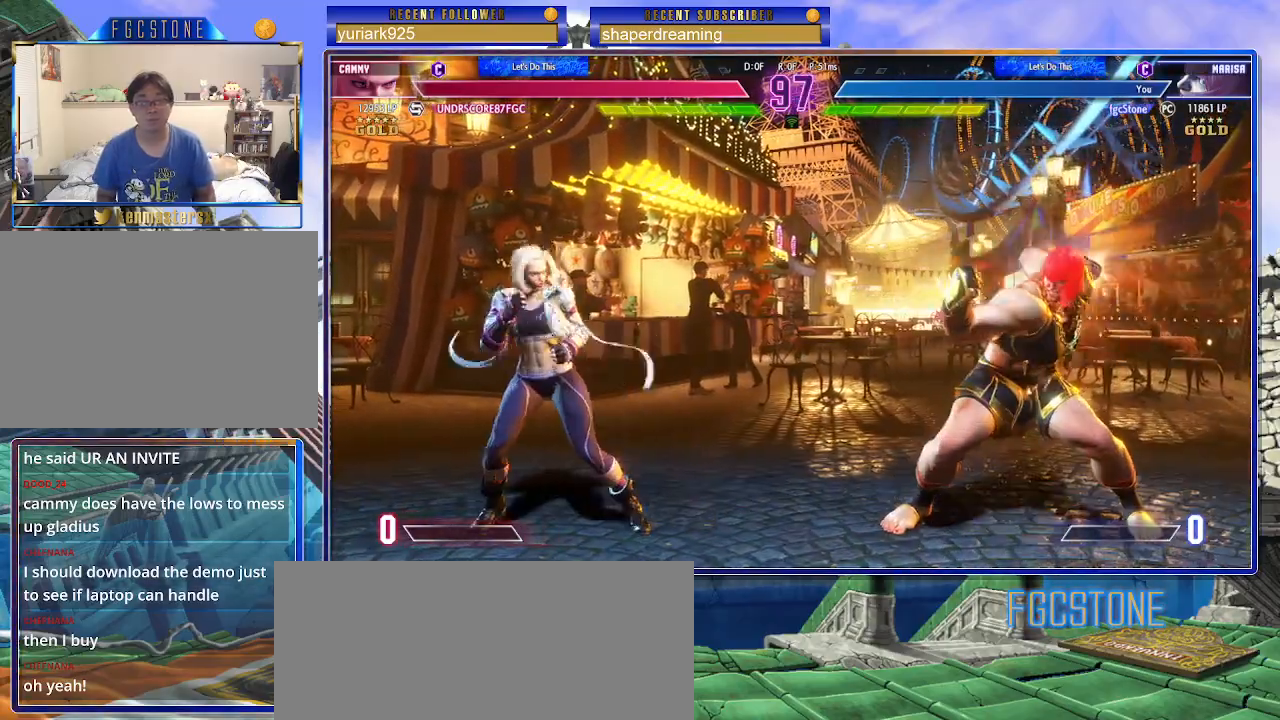
{"dt_ms": 500, "buttons": [], "left_stick": "center", "events": [[100, "left_stick", "left"], [500, "left_stick", "center"]]}
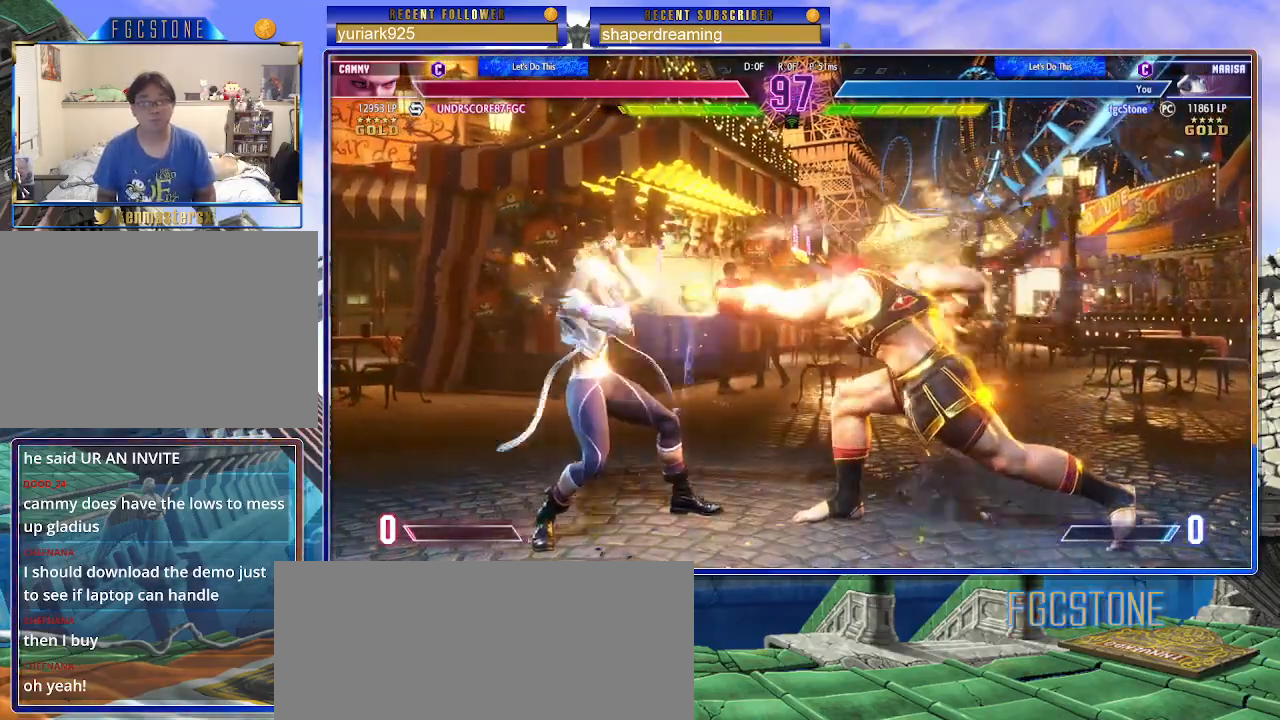
{"dt_ms": 500, "buttons": [], "left_stick": "down", "events": [[33, "left_stick", "right"], [467, "left_stick", "down"]]}
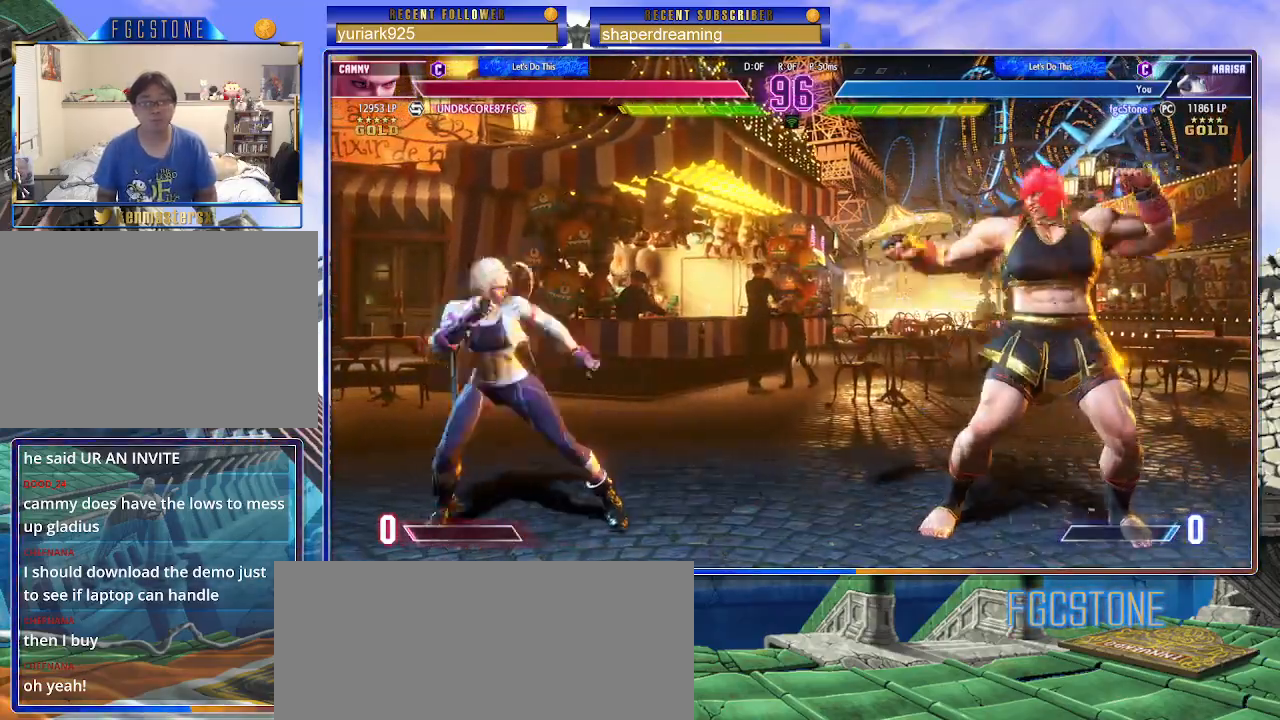
{"dt_ms": 500, "buttons": [], "left_stick": "center", "events": [[33, "left_stick", "left"], [100, "left_stick", "center"]]}
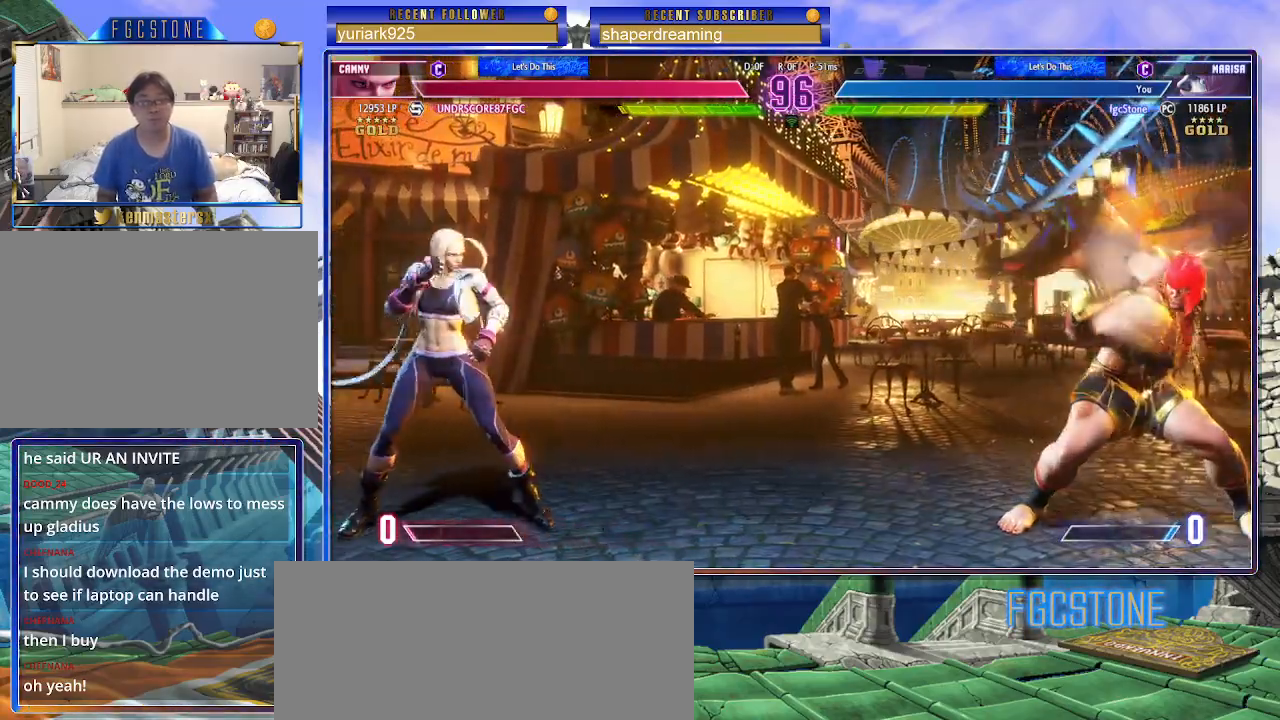
{"dt_ms": 1000, "buttons": [], "left_stick": "right", "events": [[200, "left_stick", "right"], [500, "left_stick", "center"], [533, "left_stick", "up-left"], [767, "left_stick", "center"], [833, "left_stick", "right"]]}
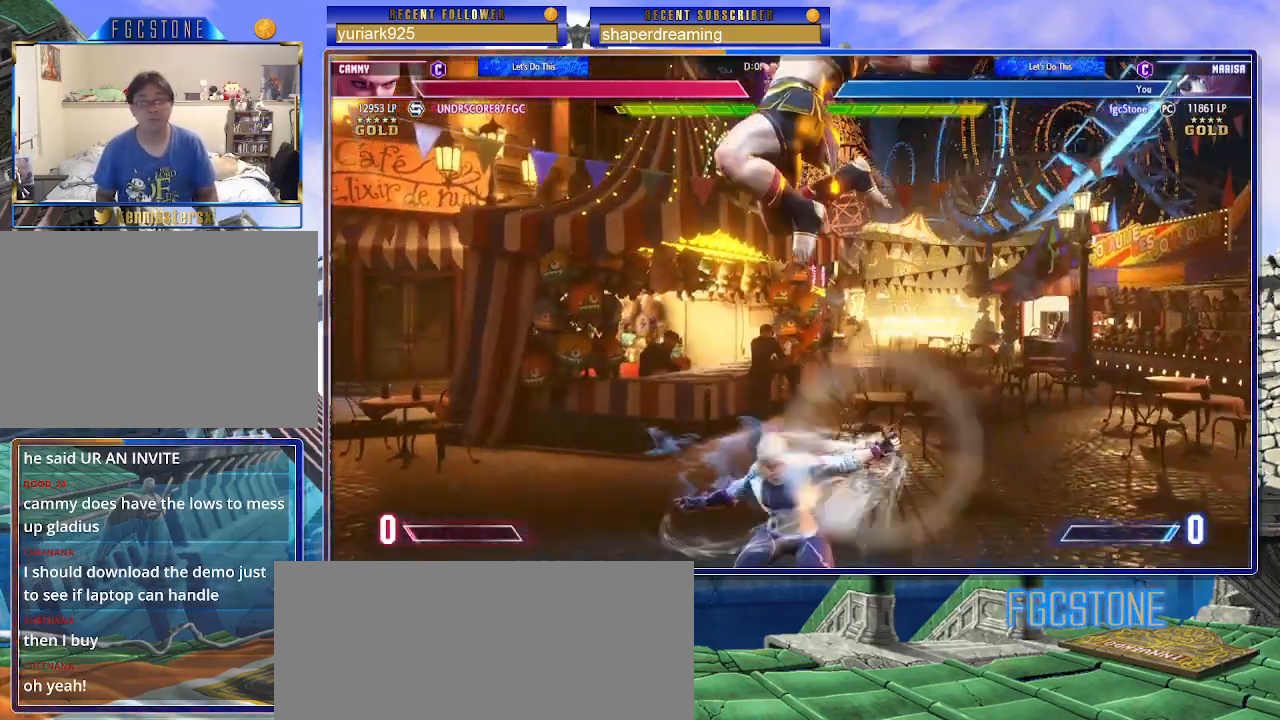
{"dt_ms": 500, "buttons": [], "left_stick": "left", "events": [[67, "left_stick", "center"], [333, "left_stick", "left"]]}
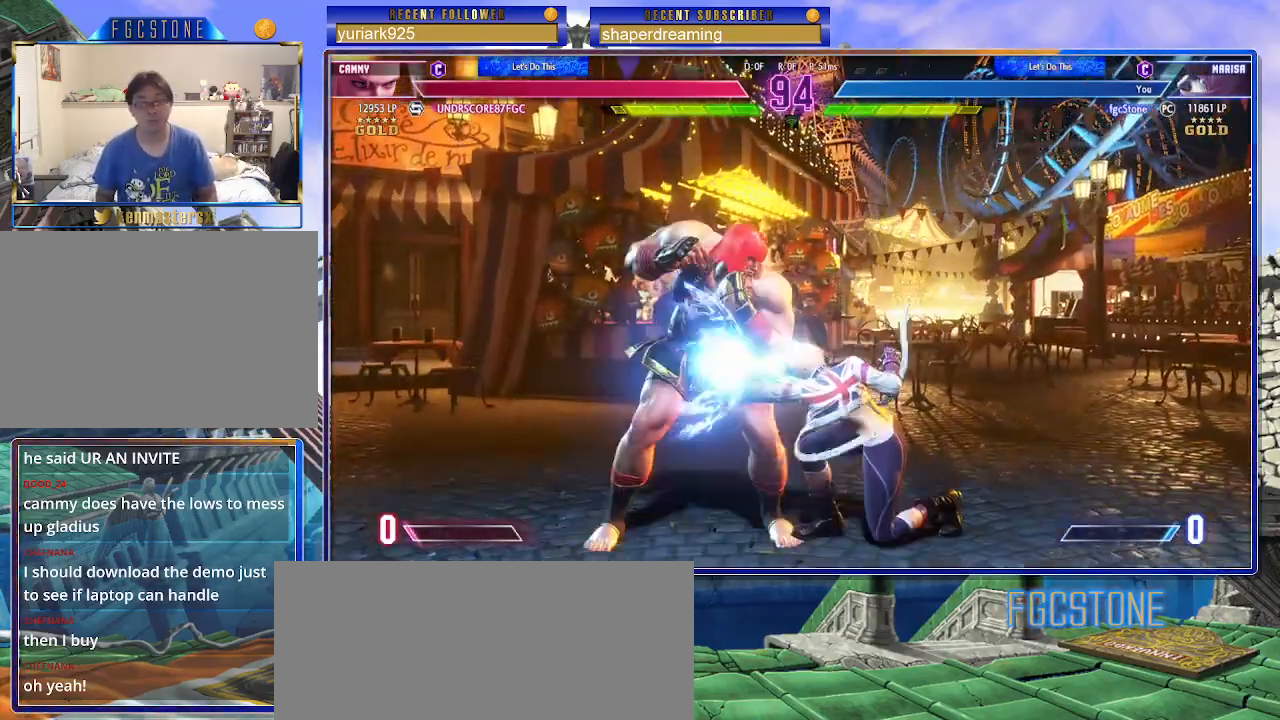
{"dt_ms": 500, "buttons": [], "left_stick": "down-left", "events": [[317, "left_stick", "down-left"]]}
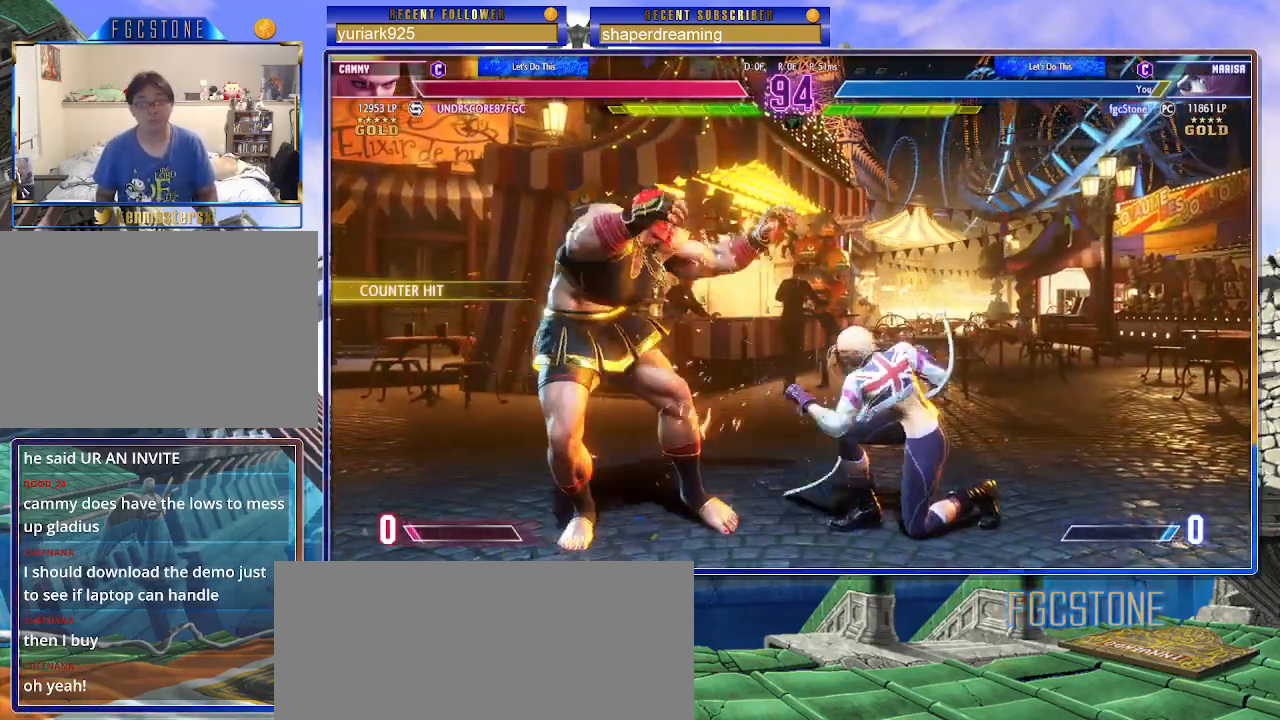
{"dt_ms": 500, "buttons": [], "left_stick": "down-left", "events": []}
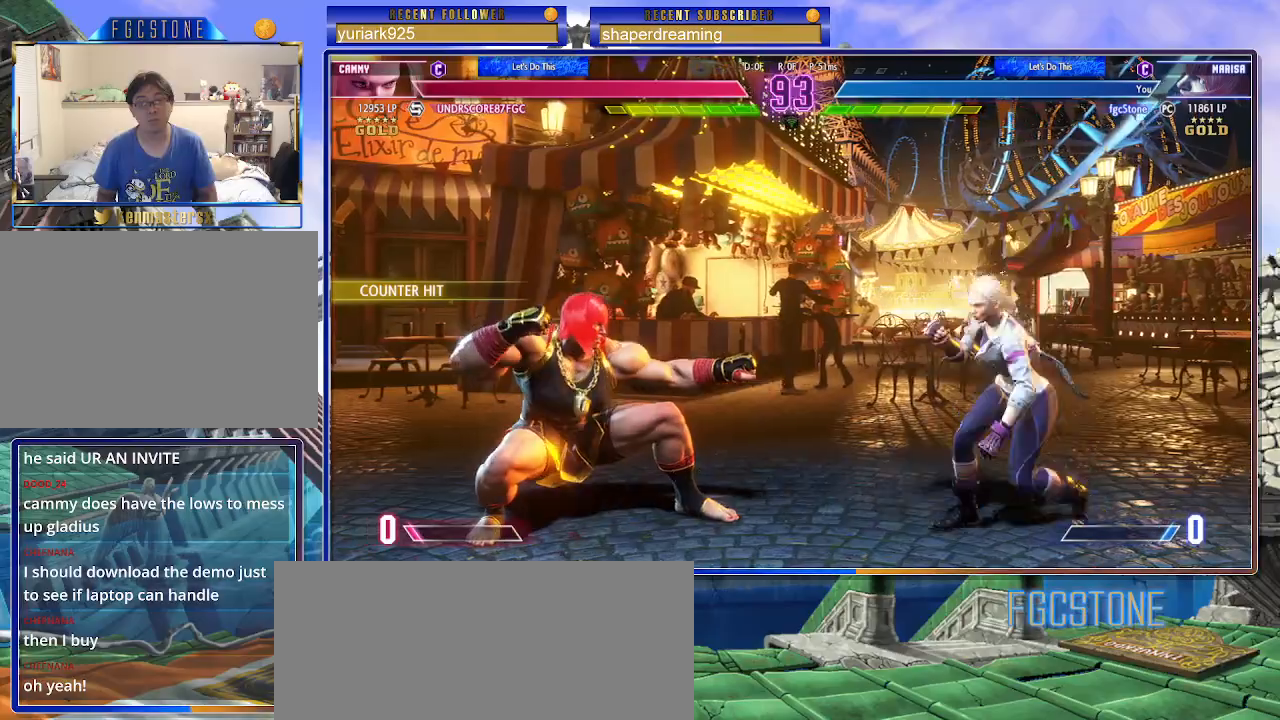
{"dt_ms": 500, "buttons": [], "left_stick": "center", "events": [[217, "left_stick", "center"]]}
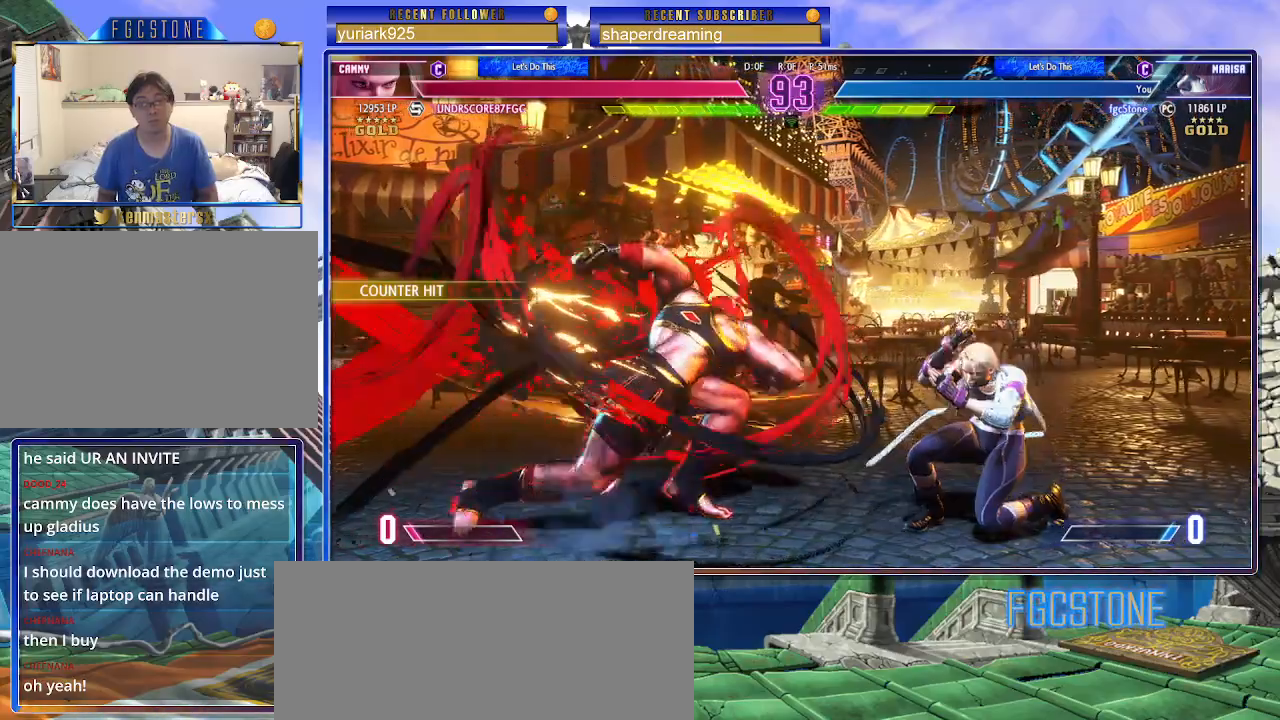
{"dt_ms": 500, "buttons": [], "left_stick": "left", "events": [[183, "left_stick", "left"]]}
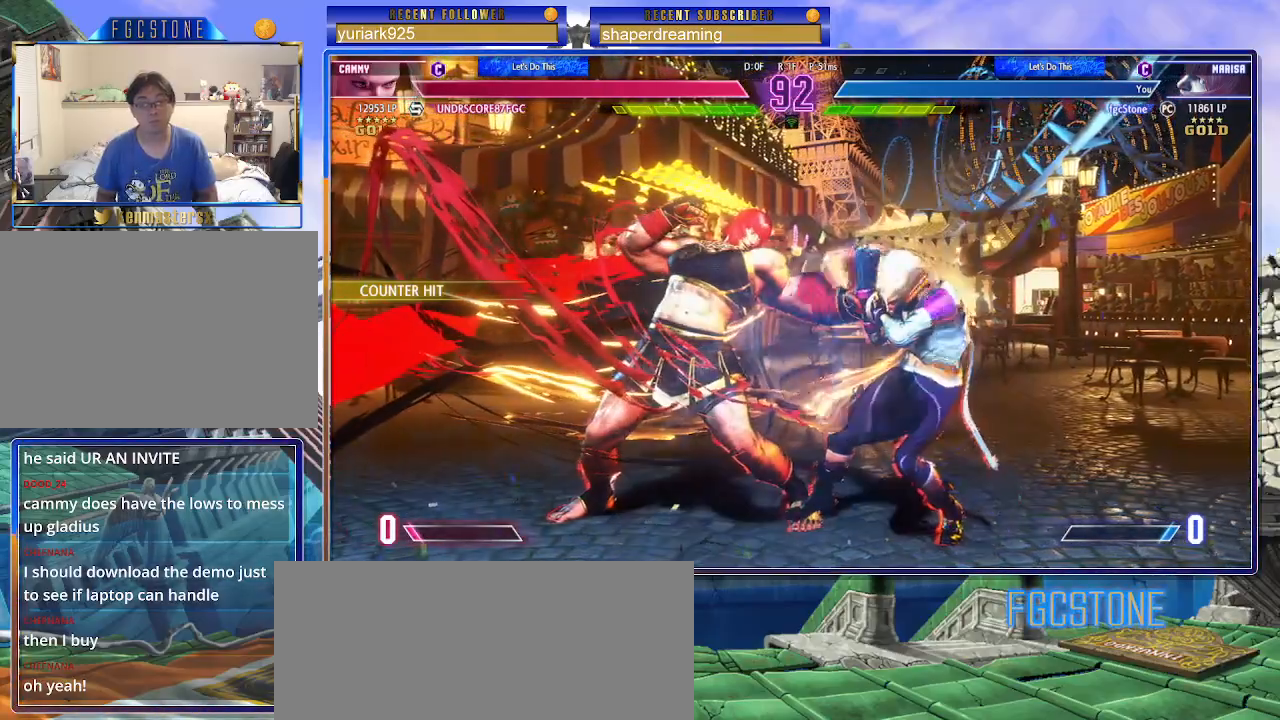
{"dt_ms": 500, "buttons": [], "left_stick": "left", "events": []}
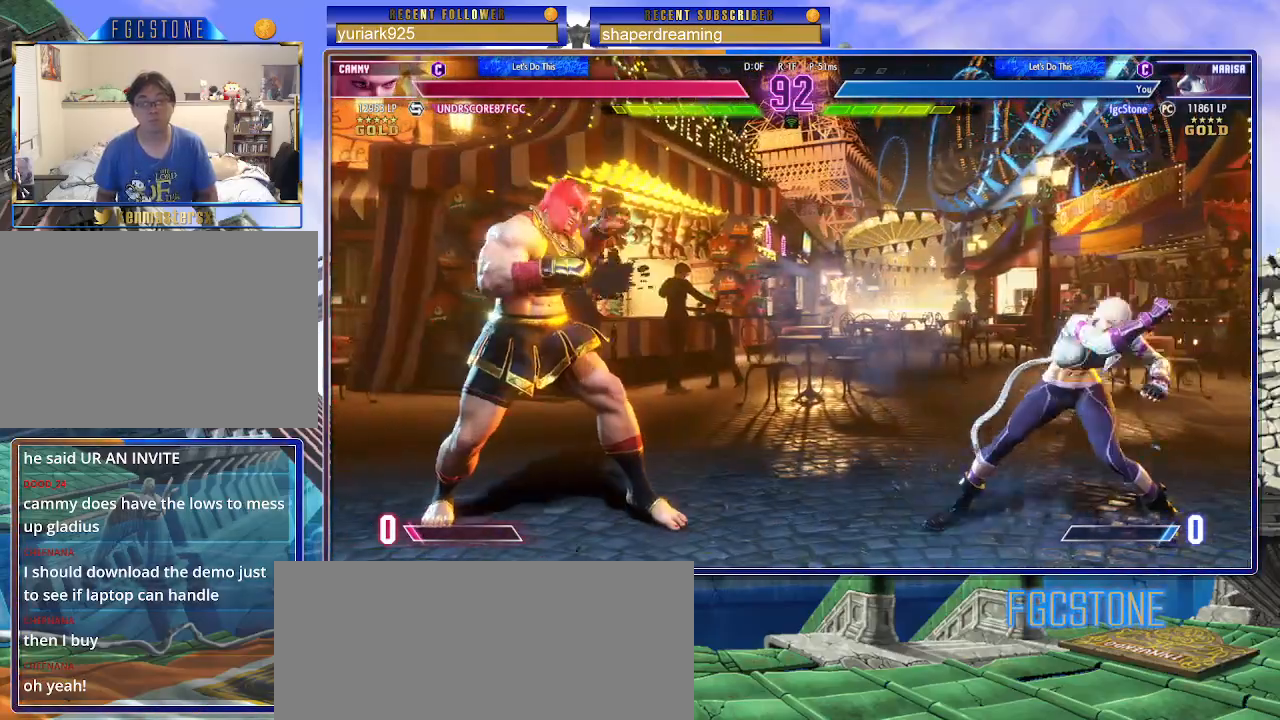
{"dt_ms": 500, "buttons": [], "left_stick": "center", "events": [[17, "left_stick", "down"], [100, "left_stick", "right"], [200, "left_stick", "center"]]}
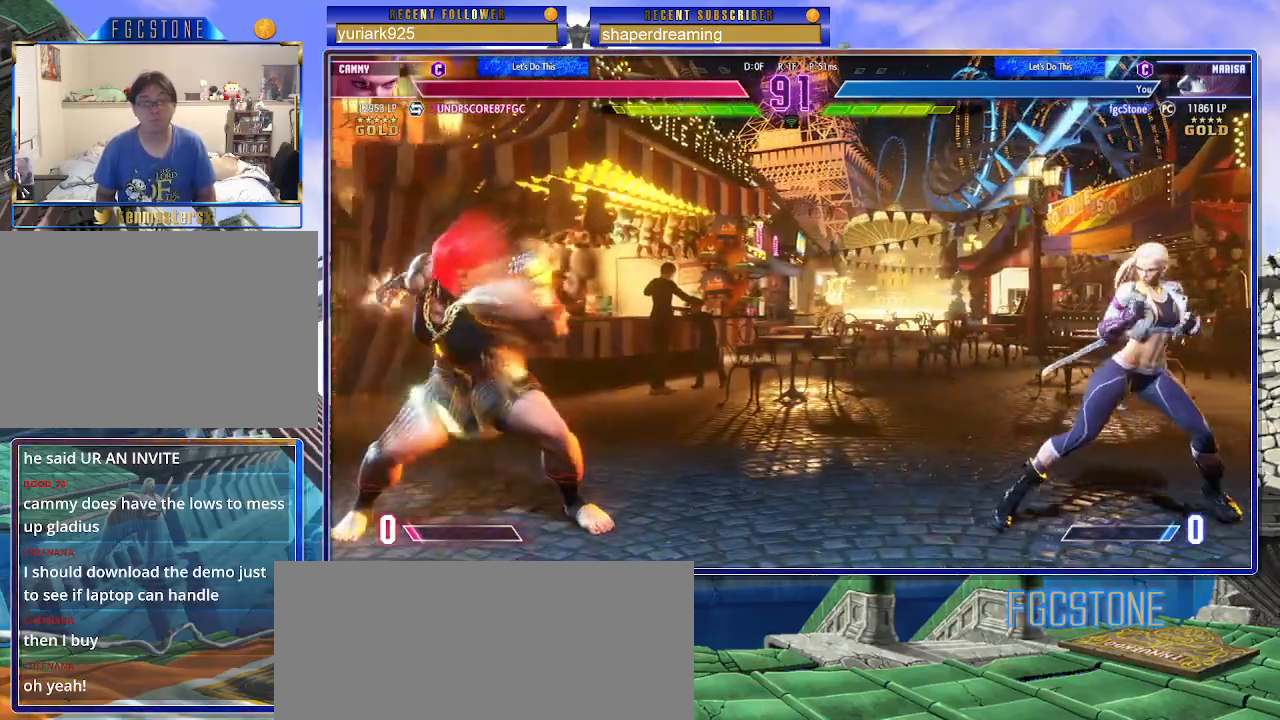
{"dt_ms": 500, "buttons": [], "left_stick": "center", "events": []}
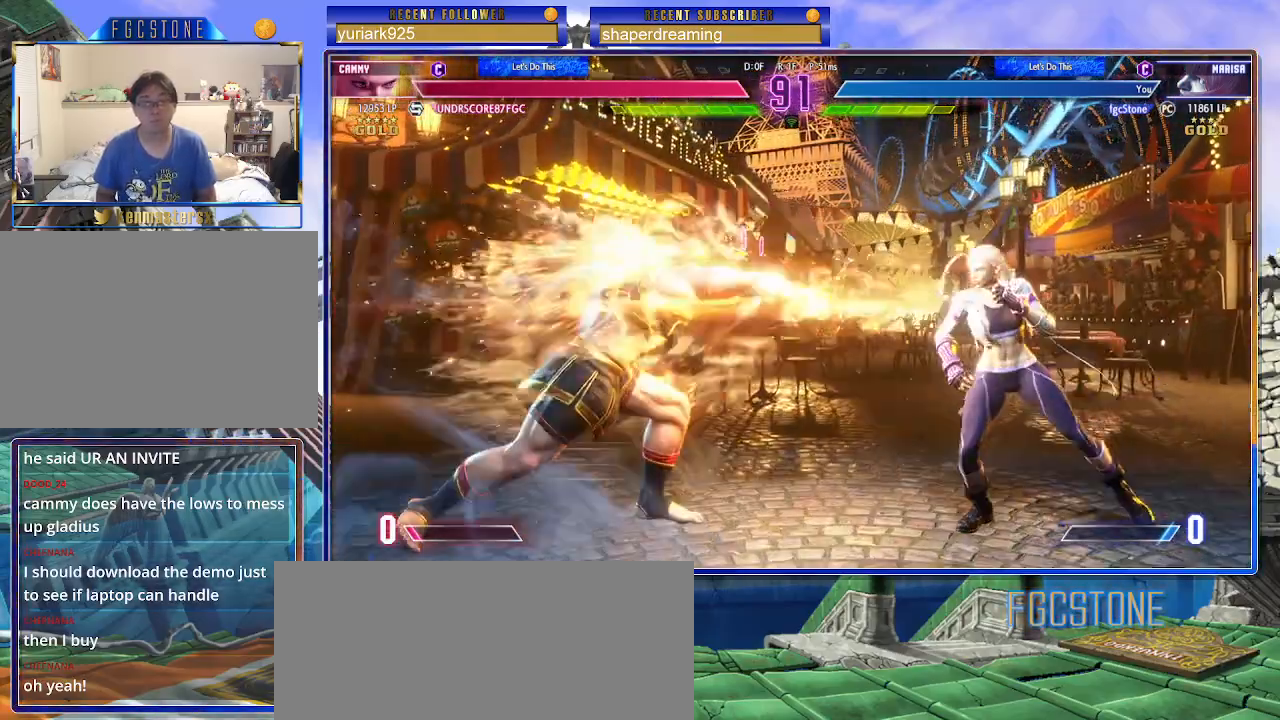
{"dt_ms": 500, "buttons": [], "left_stick": "down-left", "events": [[17, "left_stick", "left"], [250, "left_stick", "down-left"]]}